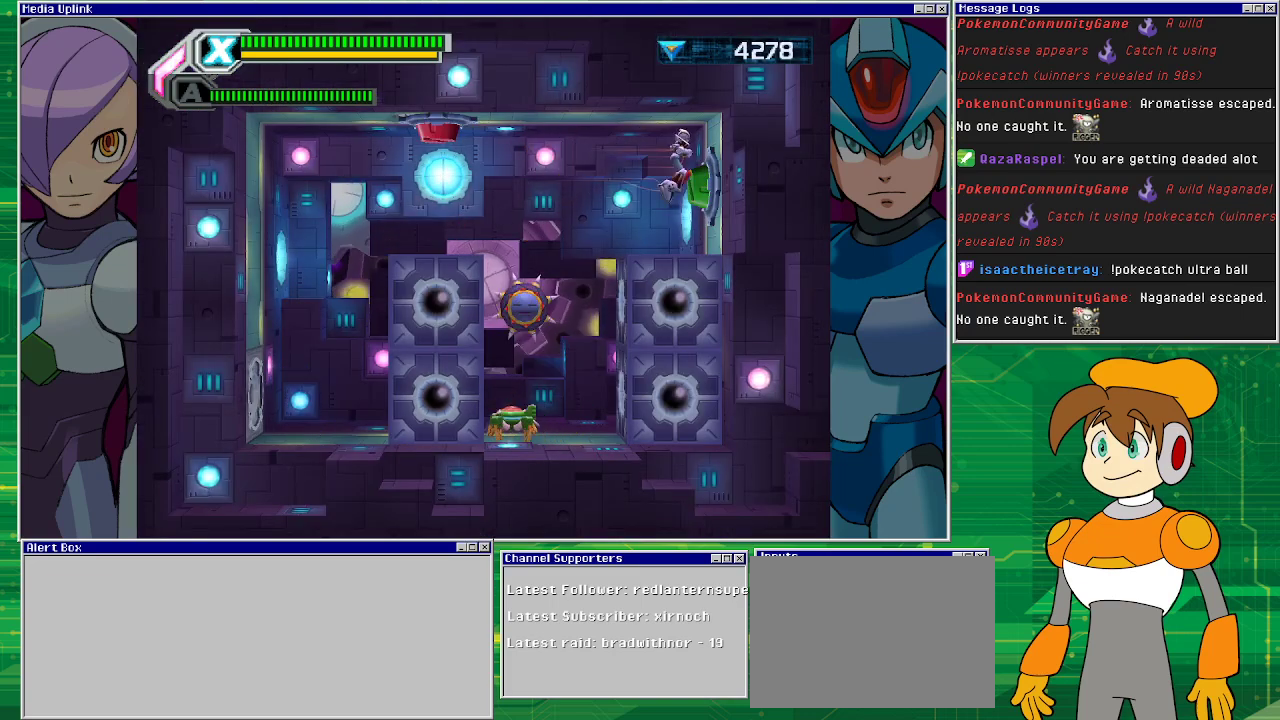
Gameplay with a controller (PlayStation layout); each line is a JSON object with the inputs held at the frame after it. "events" lists button and stick changes between this image and that frame as [ms after this image, input, new state], when the widget could be followed in between. Not read: L2 L3 R2 R3 right_stick.
{"buttons": ["DPAD_RIGHT"], "left_stick": "center", "events": [[33, "R1", "up"]]}
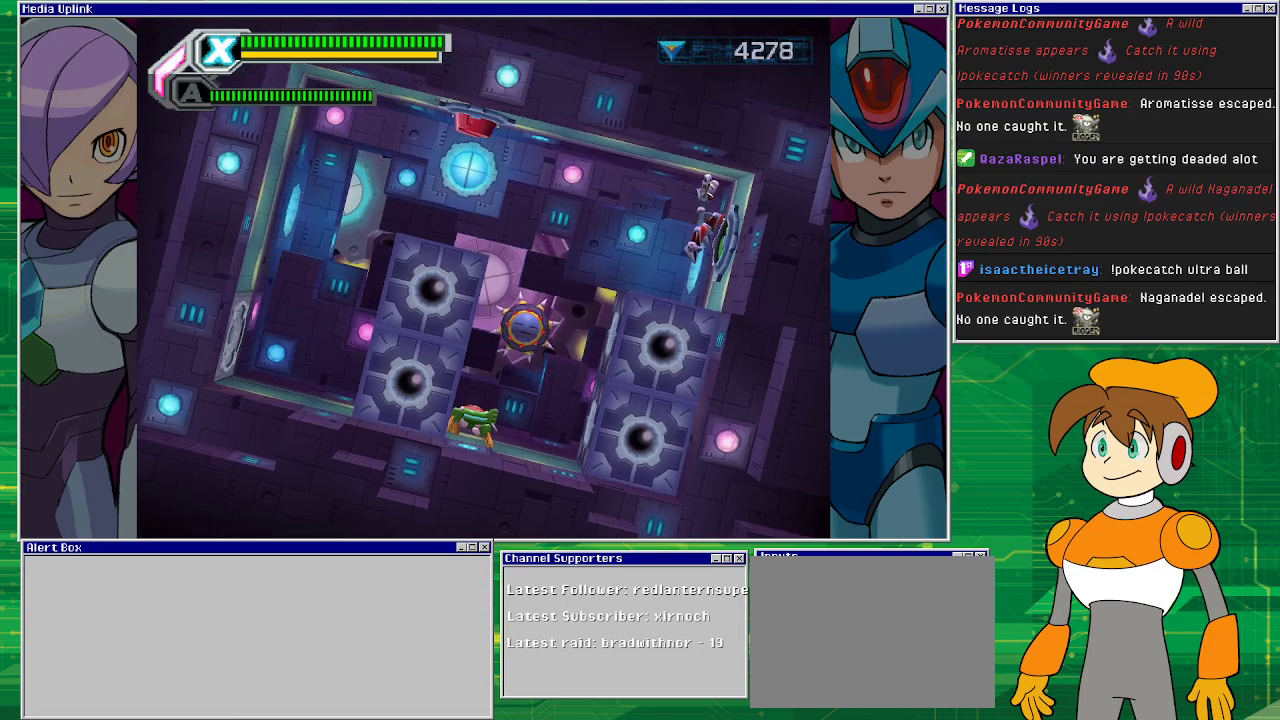
{"buttons": [], "left_stick": "center", "events": [[33, "DPAD_RIGHT", "up"]]}
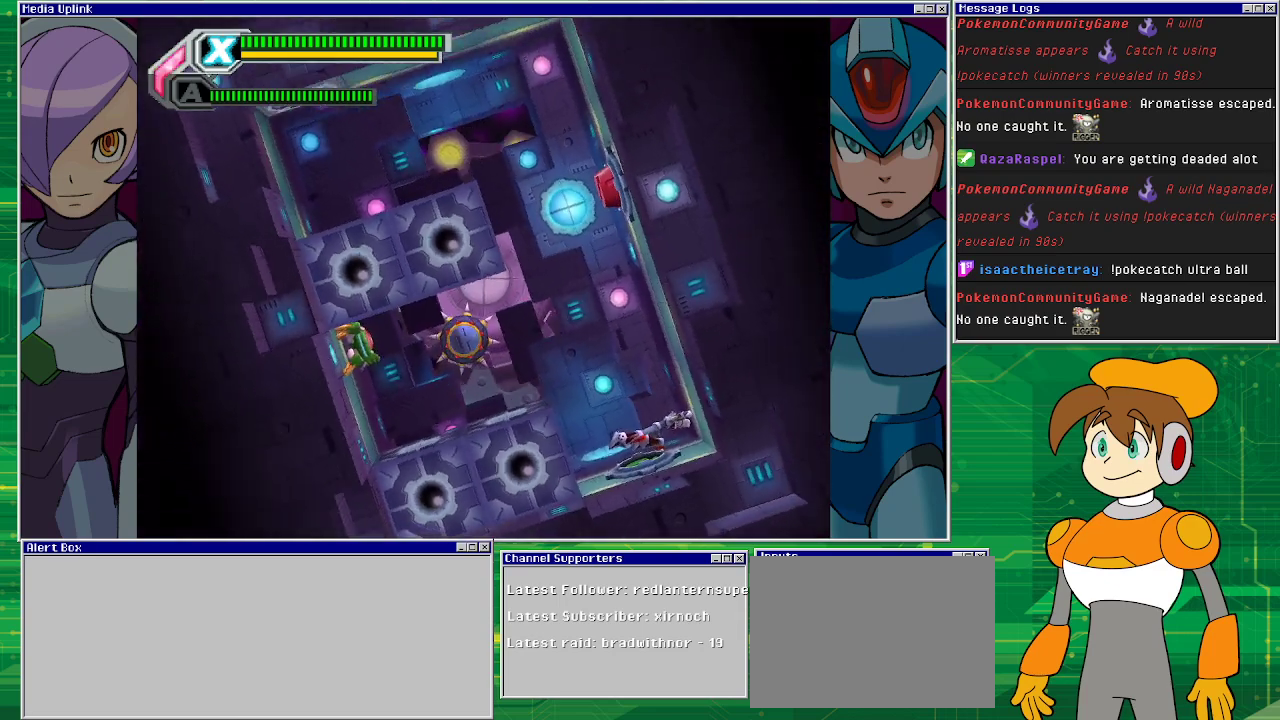
{"buttons": ["CROSS"], "left_stick": "center", "events": [[500, "CROSS", "down"]]}
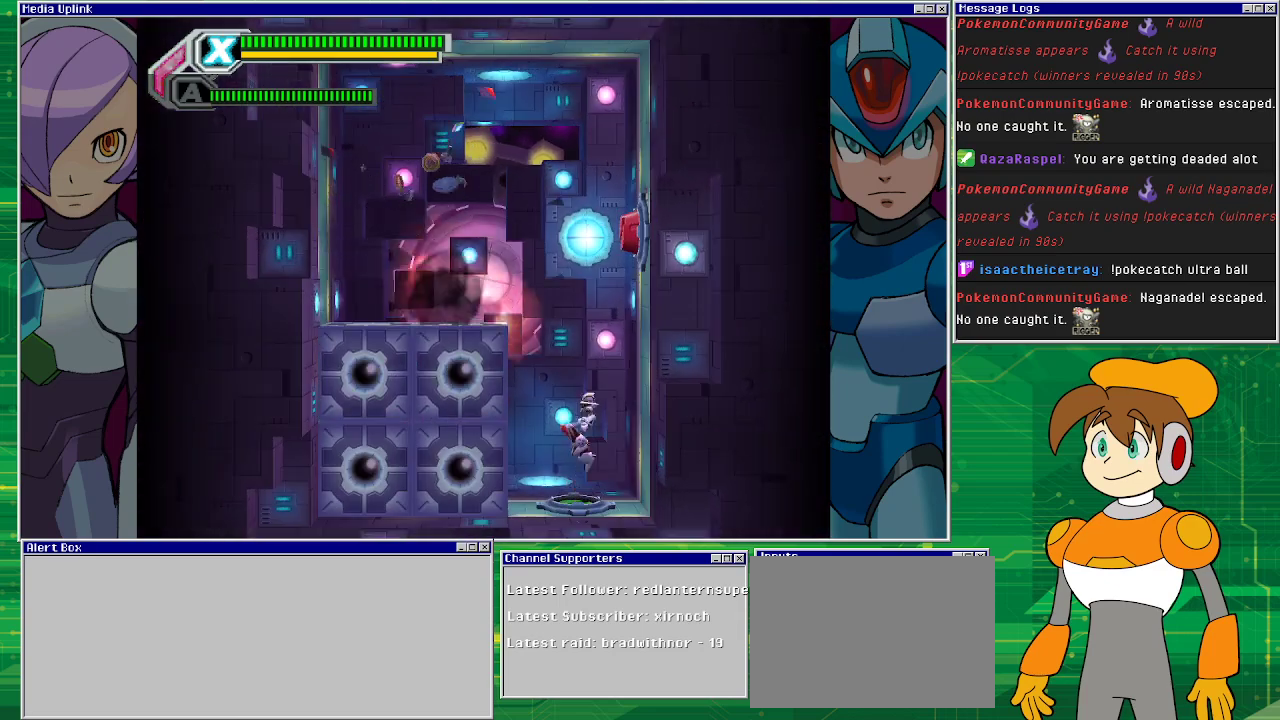
{"buttons": ["CROSS", "DPAD_RIGHT"], "left_stick": "center", "events": [[333, "DPAD_RIGHT", "down"]]}
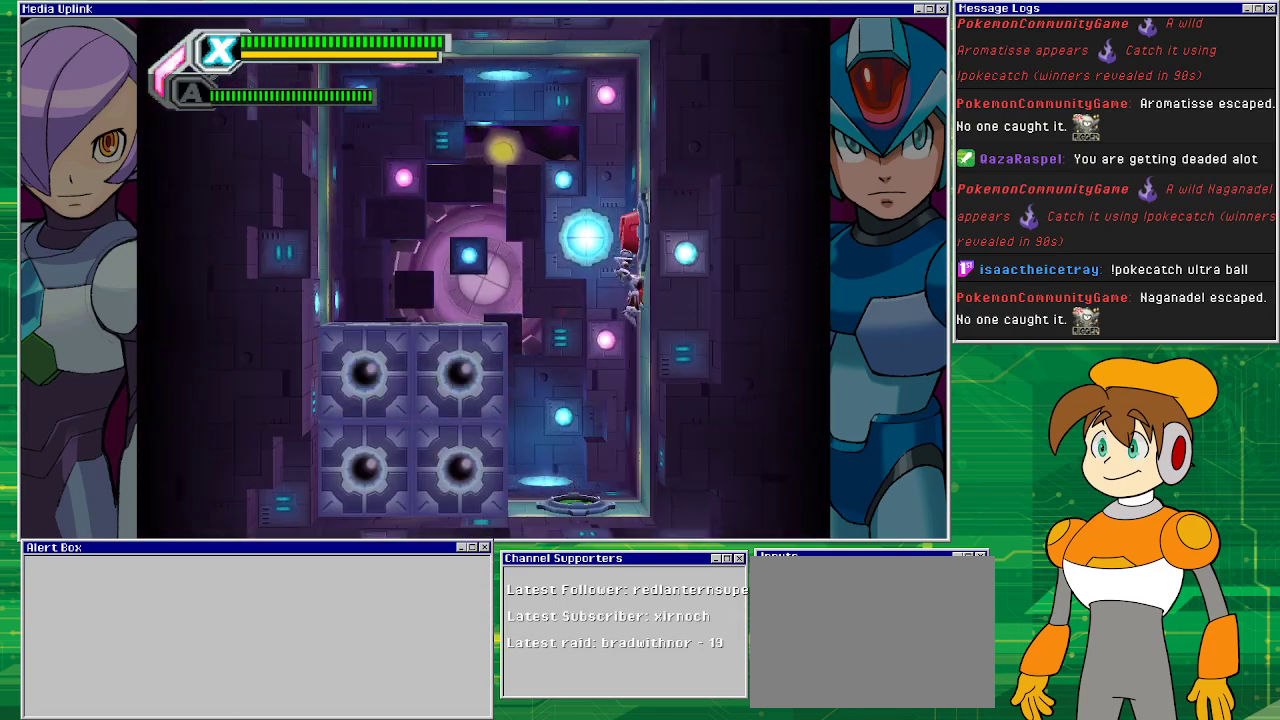
{"buttons": ["DPAD_RIGHT"], "left_stick": "center", "events": [[67, "CROSS", "up"], [200, "CROSS", "down"], [433, "CROSS", "up"]]}
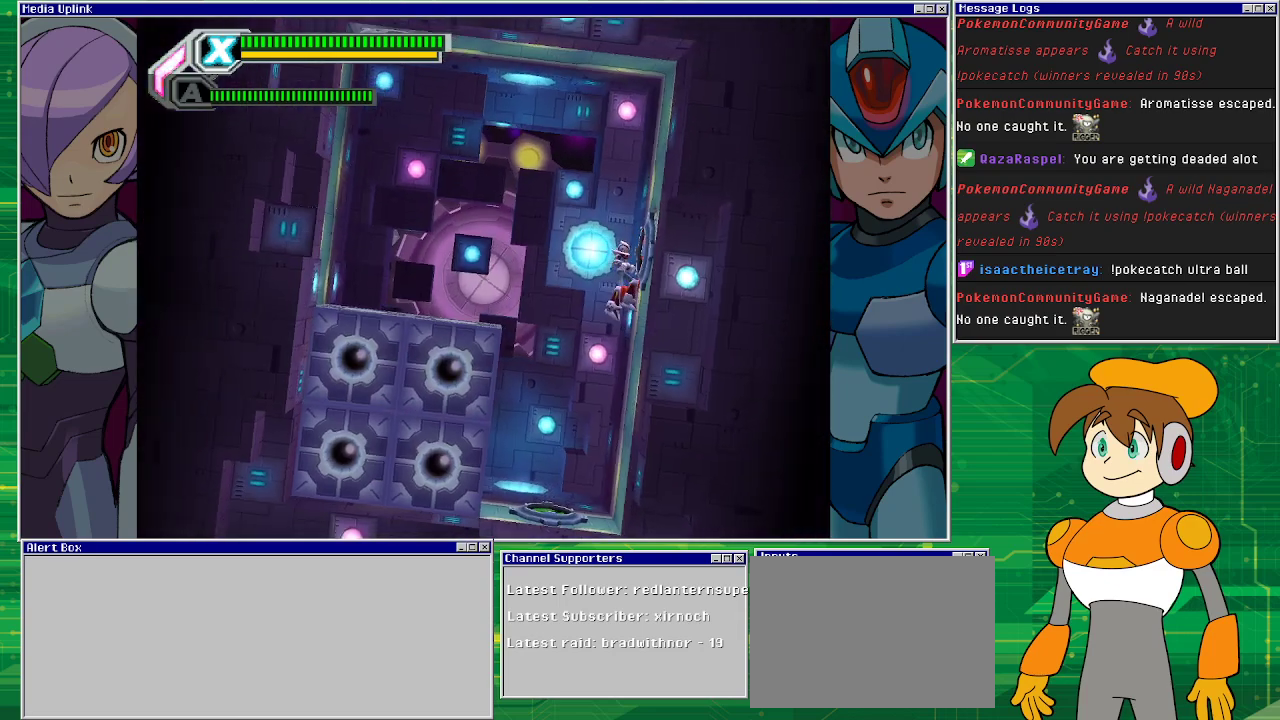
{"buttons": [], "left_stick": "center", "events": [[200, "DPAD_RIGHT", "up"]]}
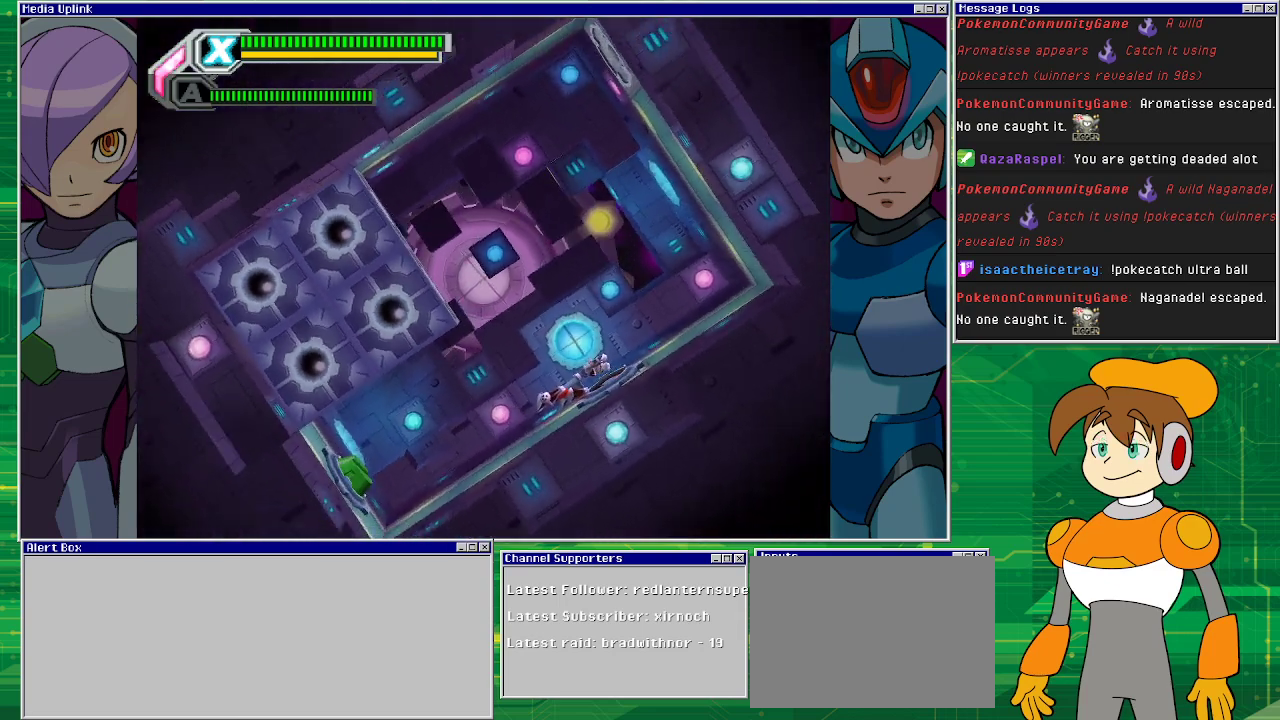
{"buttons": [], "left_stick": "center", "events": []}
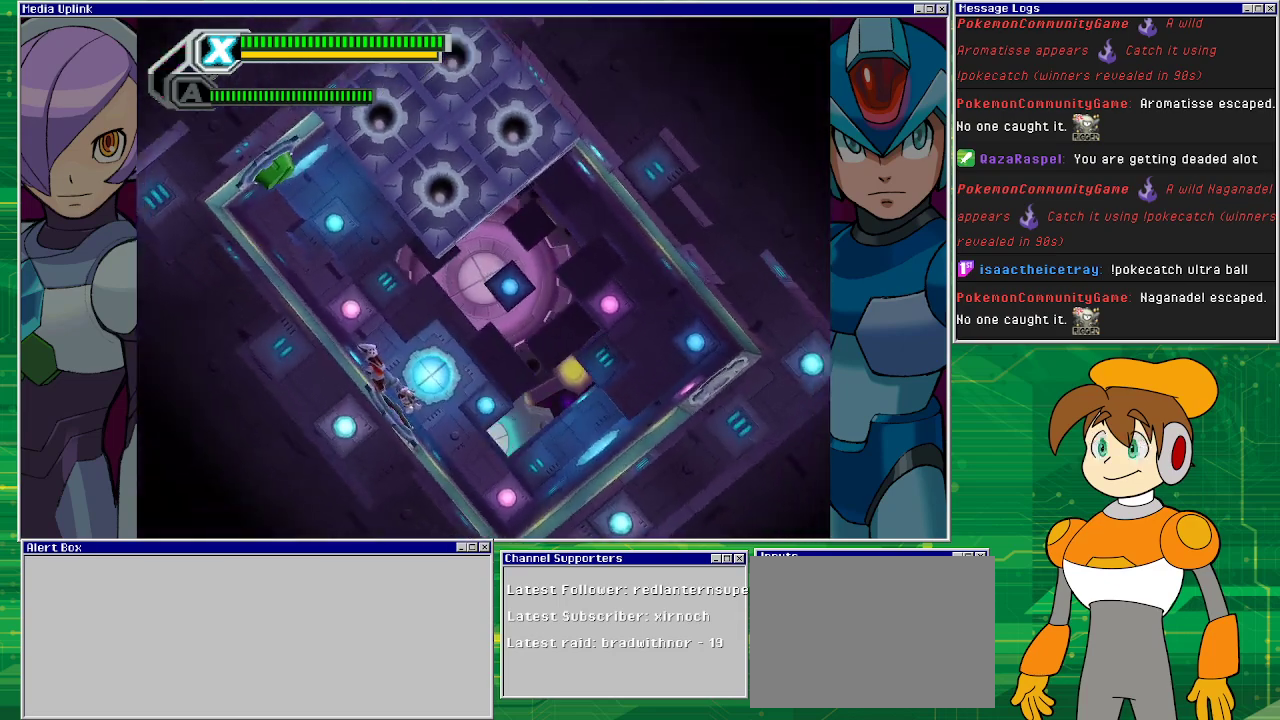
{"buttons": [], "left_stick": "center", "events": []}
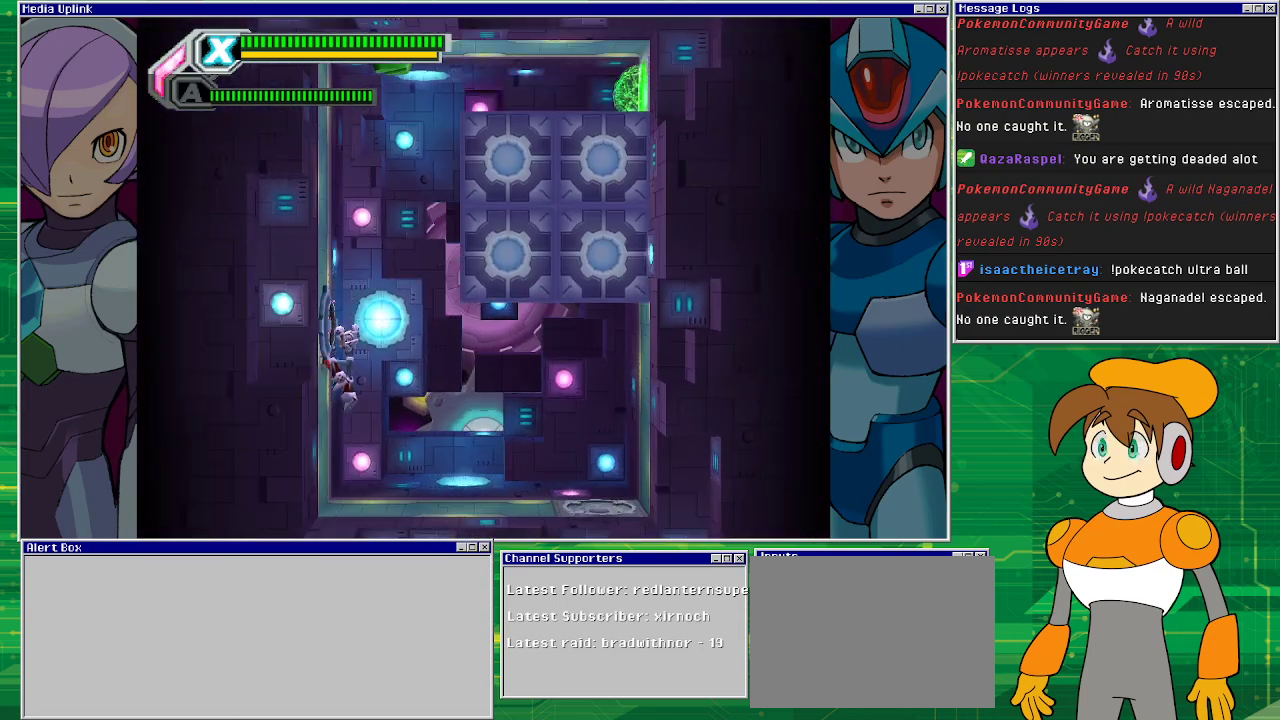
{"buttons": ["CROSS", "DPAD_RIGHT"], "left_stick": "center", "events": [[300, "DPAD_RIGHT", "down"], [367, "CROSS", "down"]]}
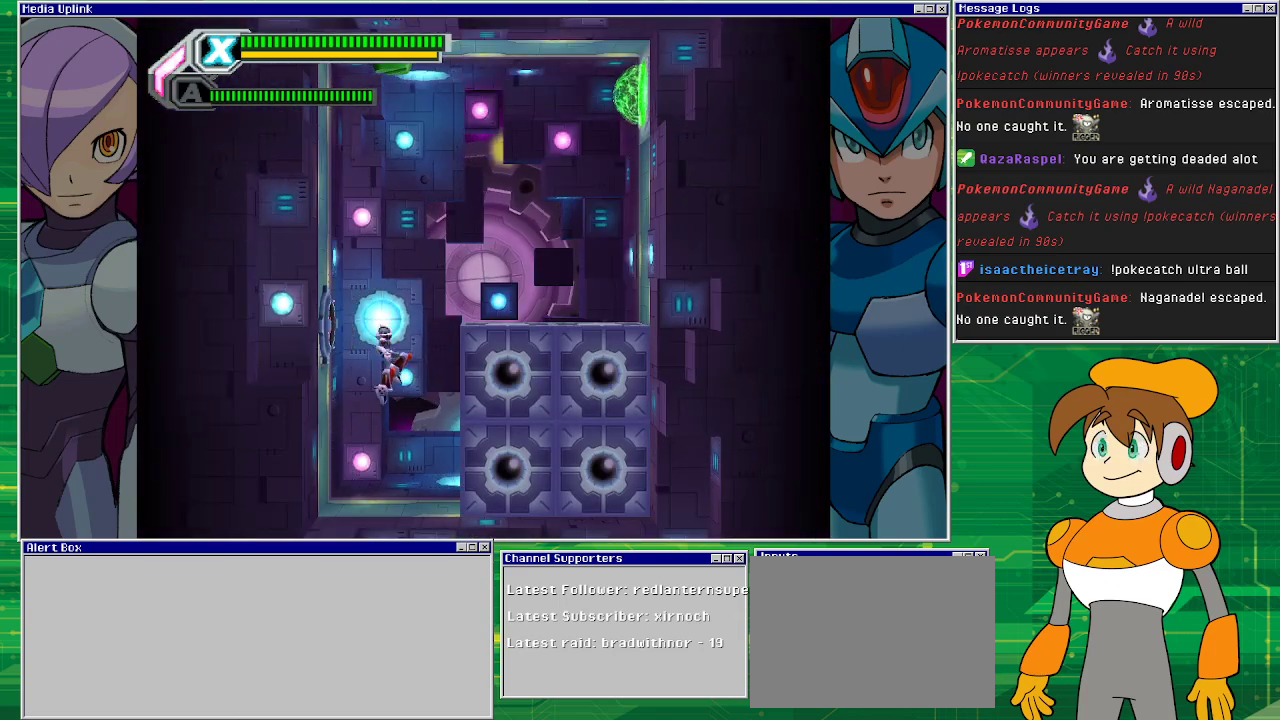
{"buttons": ["DPAD_RIGHT"], "left_stick": "center", "events": [[367, "CROSS", "up"]]}
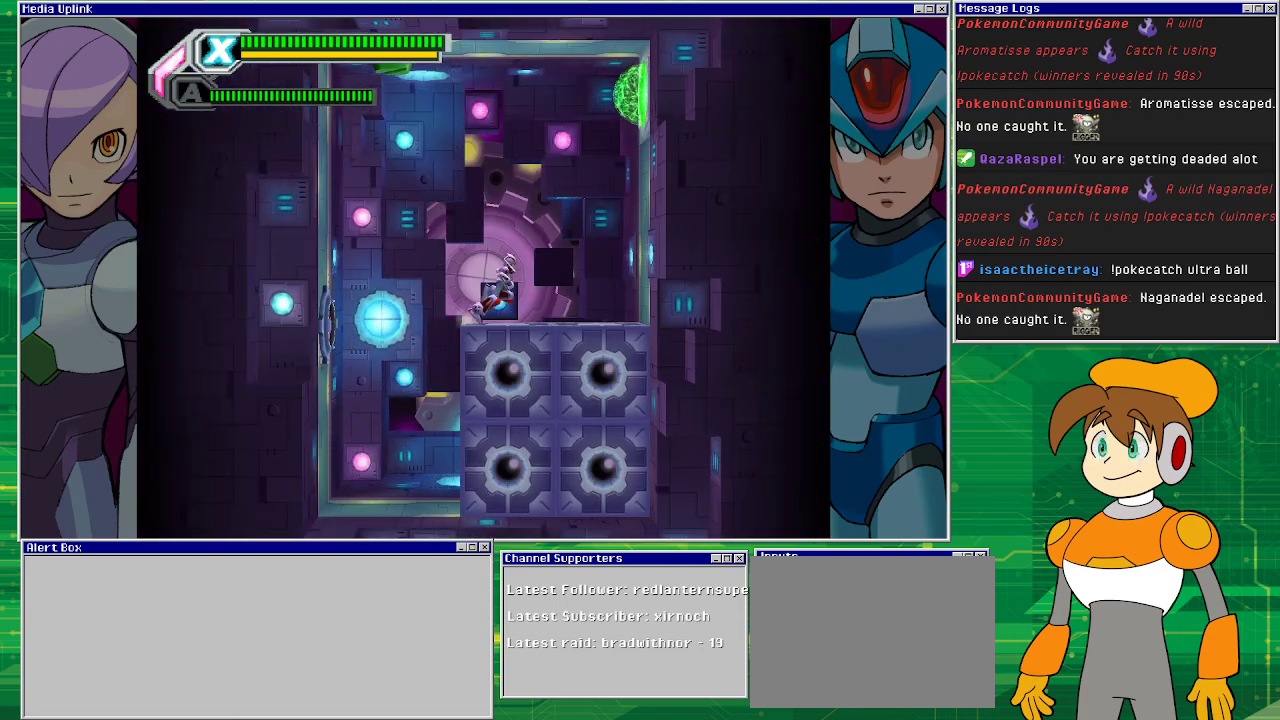
{"buttons": ["CROSS", "DPAD_RIGHT"], "left_stick": "center", "events": [[100, "CROSS", "down"]]}
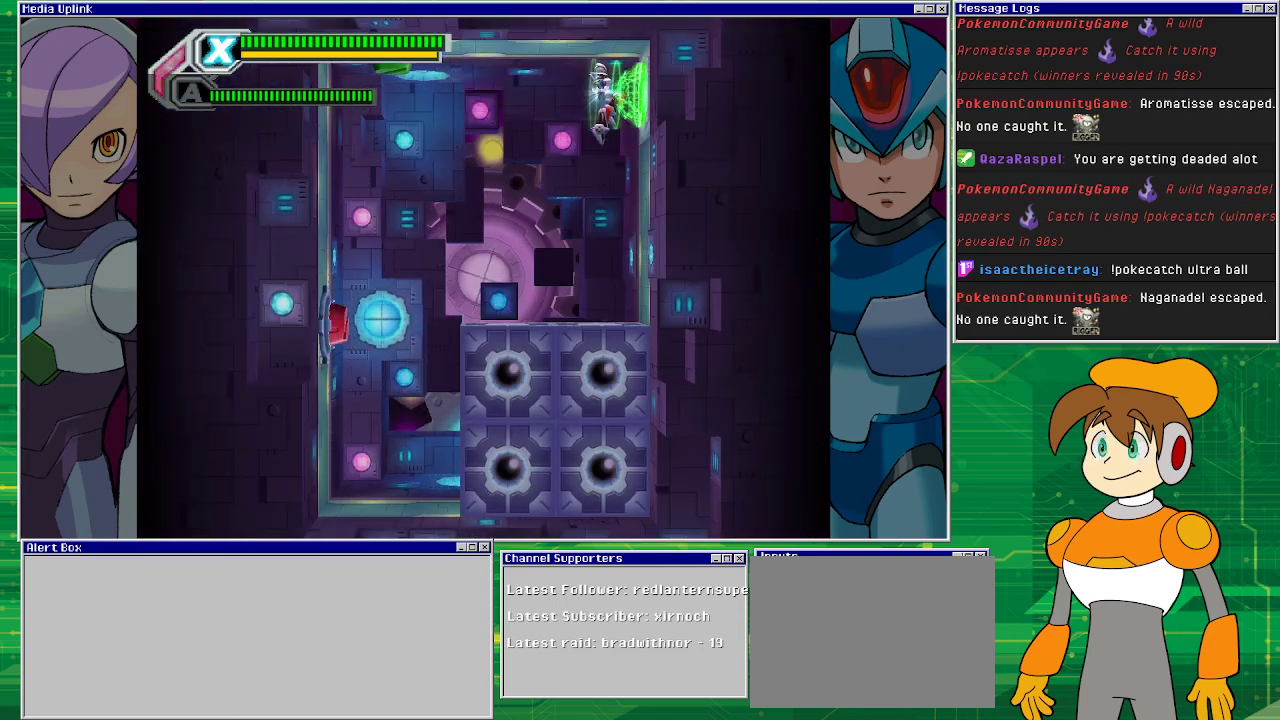
{"buttons": [], "left_stick": "center", "events": [[267, "CROSS", "up"], [333, "DPAD_RIGHT", "up"]]}
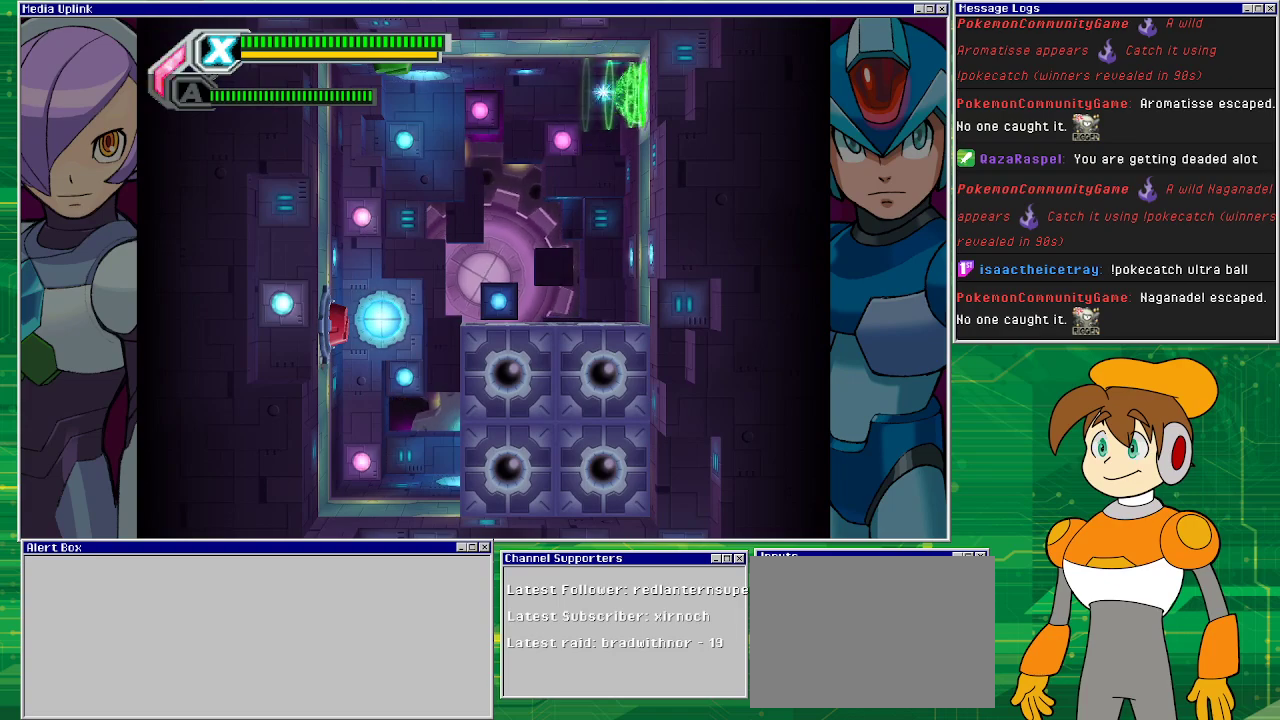
{"buttons": [], "left_stick": "center", "events": []}
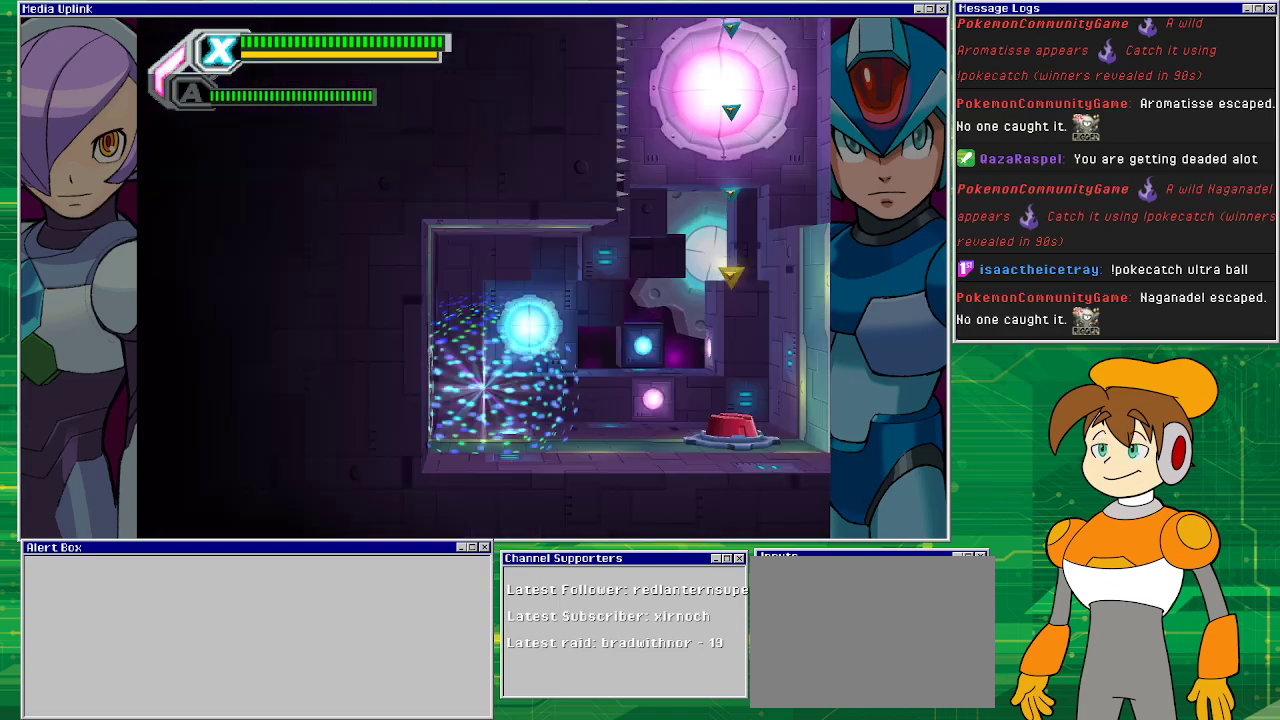
{"buttons": ["DPAD_RIGHT"], "left_stick": "center", "events": [[433, "DPAD_RIGHT", "down"]]}
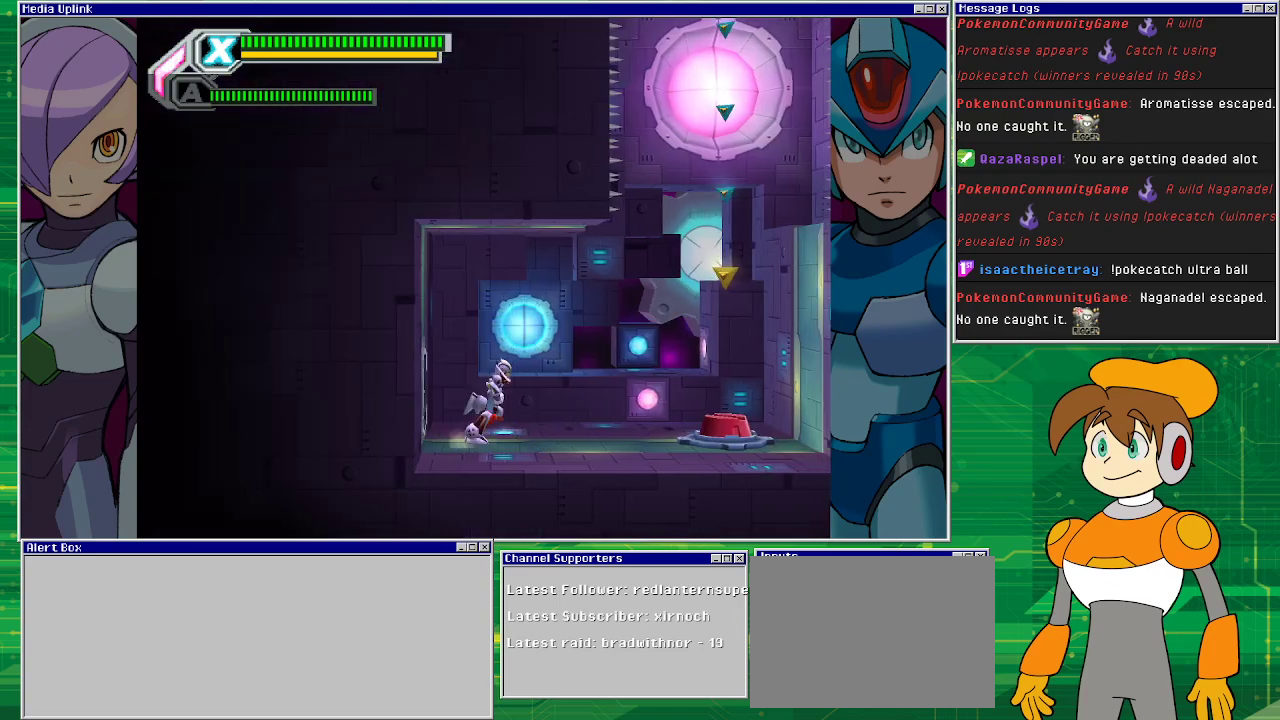
{"buttons": ["DPAD_RIGHT"], "left_stick": "center", "events": []}
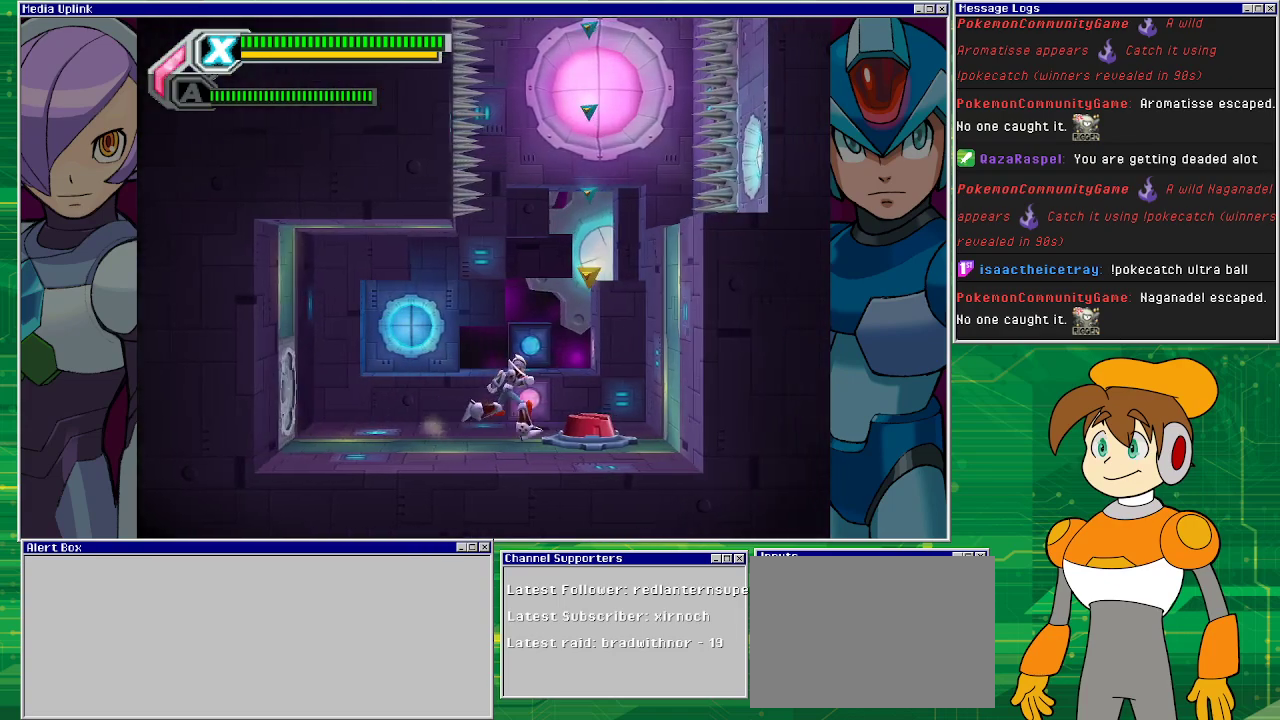
{"buttons": [], "left_stick": "center", "events": [[33, "CROSS", "down"], [200, "CROSS", "up"], [333, "DPAD_RIGHT", "up"]]}
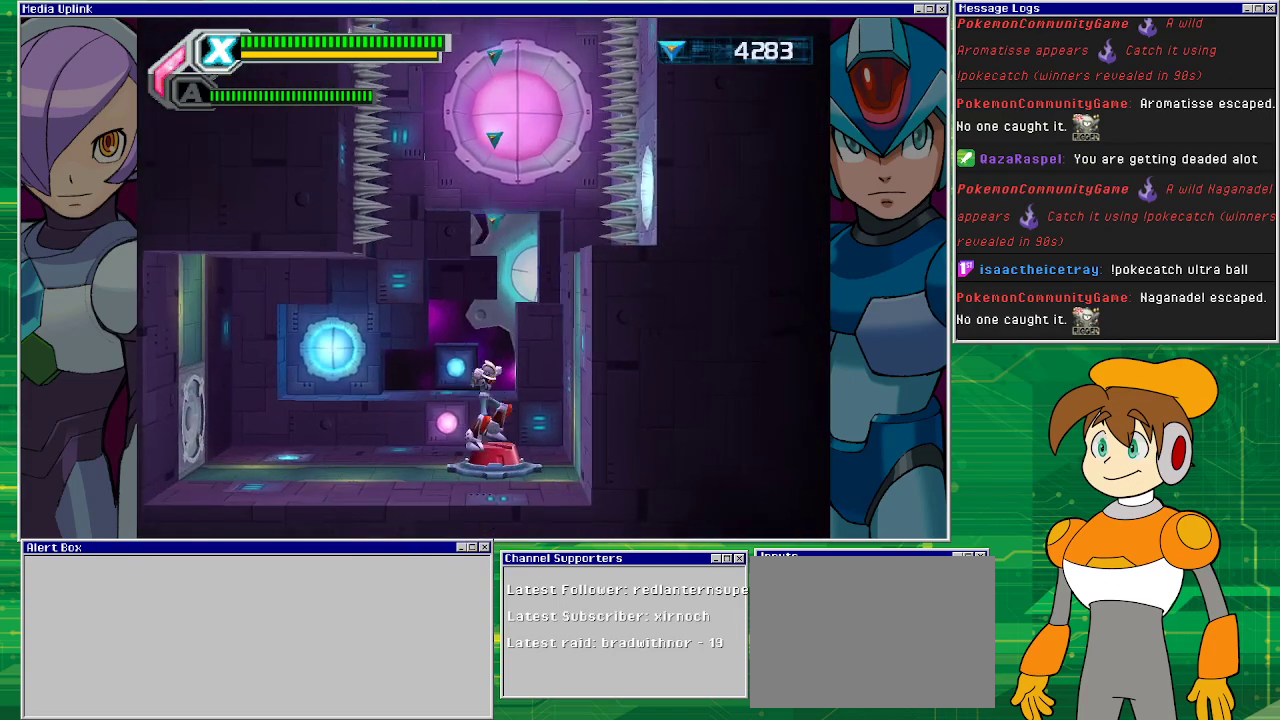
{"buttons": [], "left_stick": "center", "events": []}
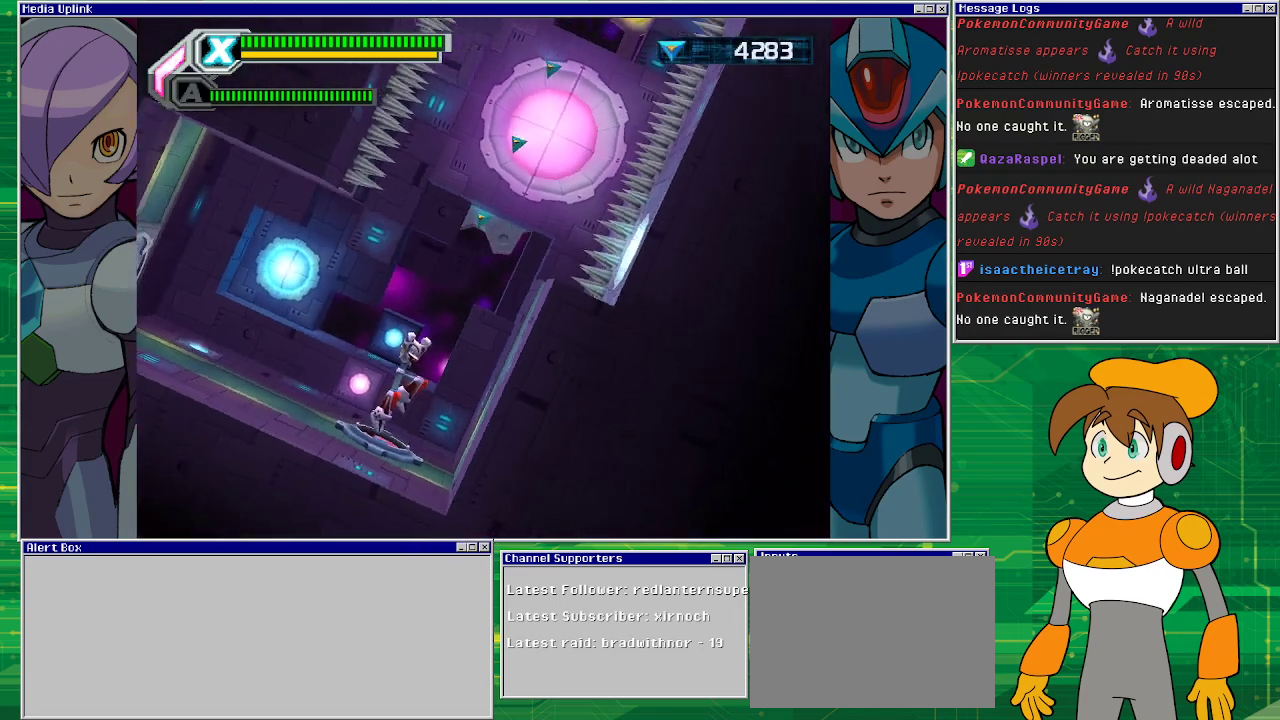
{"buttons": [], "left_stick": "center", "events": []}
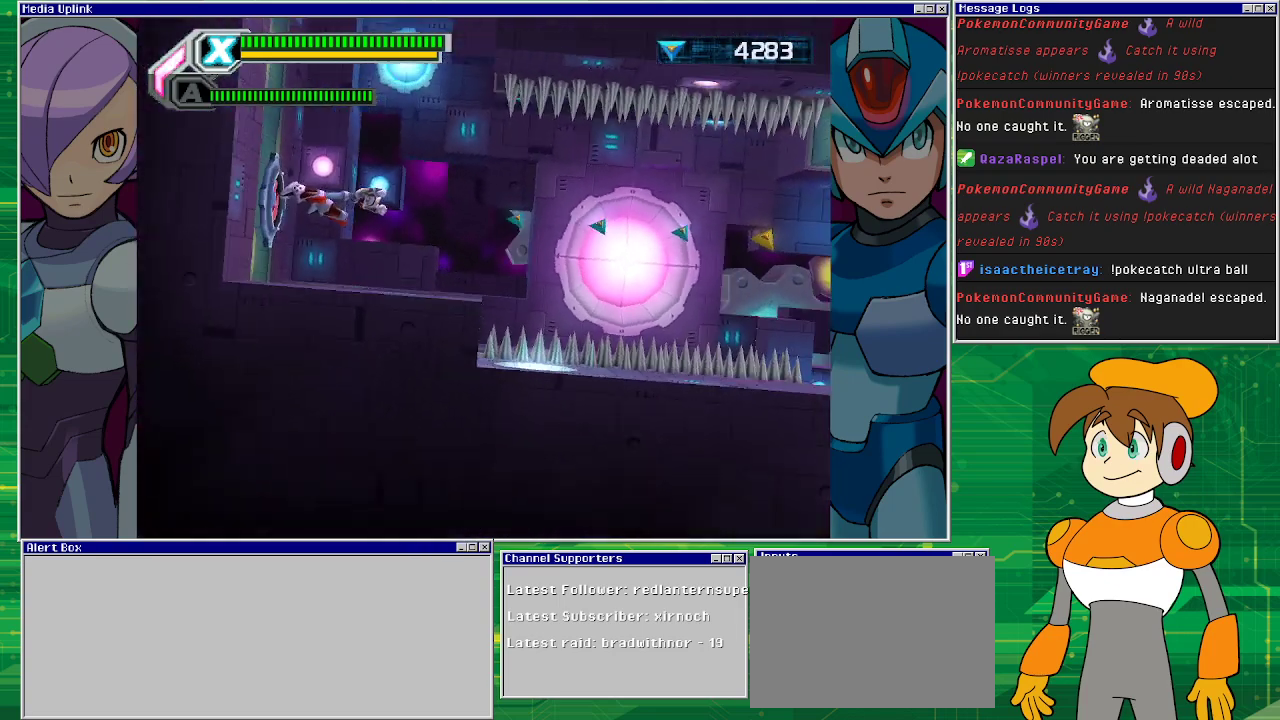
{"buttons": [], "left_stick": "center", "events": []}
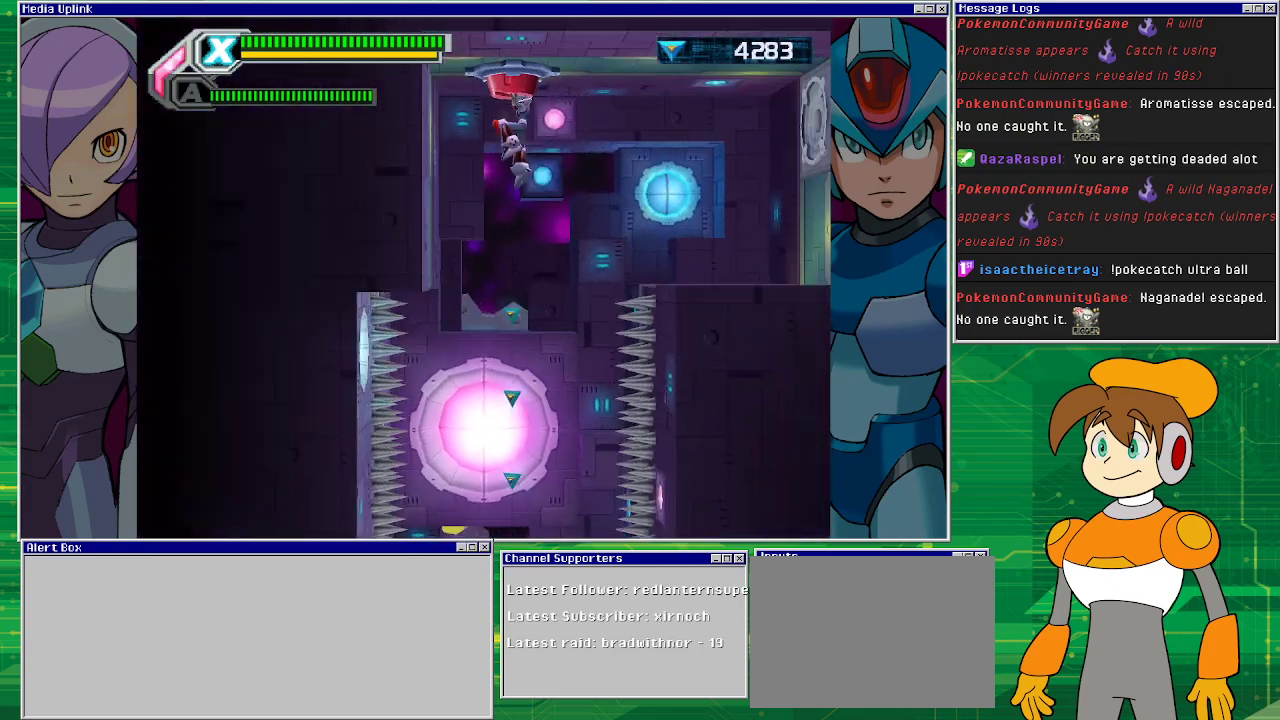
{"buttons": [], "left_stick": "center", "events": []}
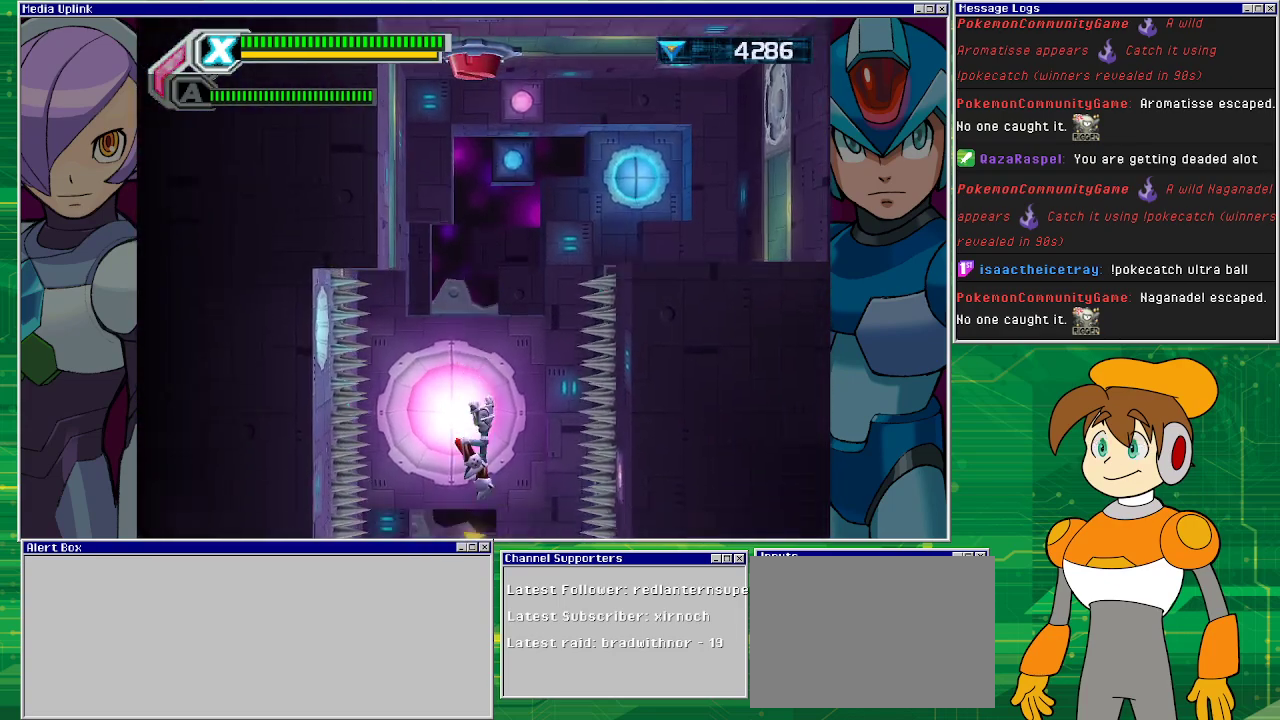
{"buttons": [], "left_stick": "center", "events": []}
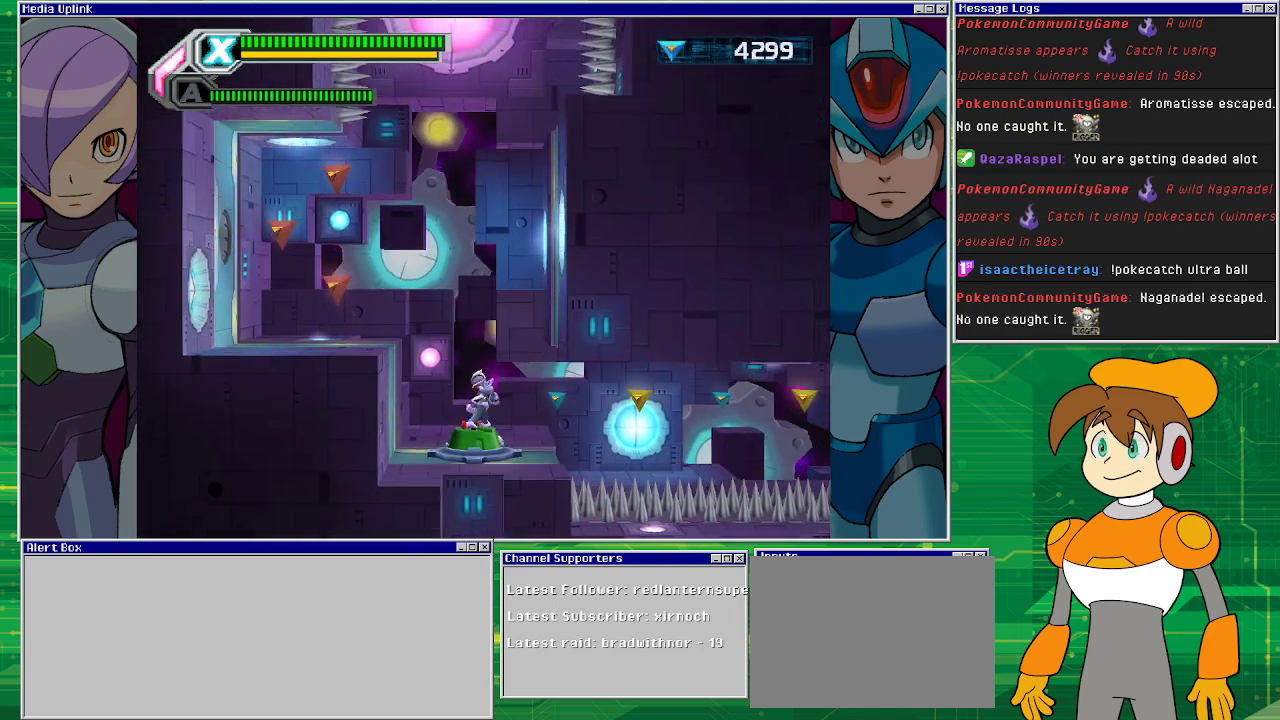
{"buttons": ["DPAD_RIGHT"], "left_stick": "center", "events": [[500, "DPAD_RIGHT", "down"]]}
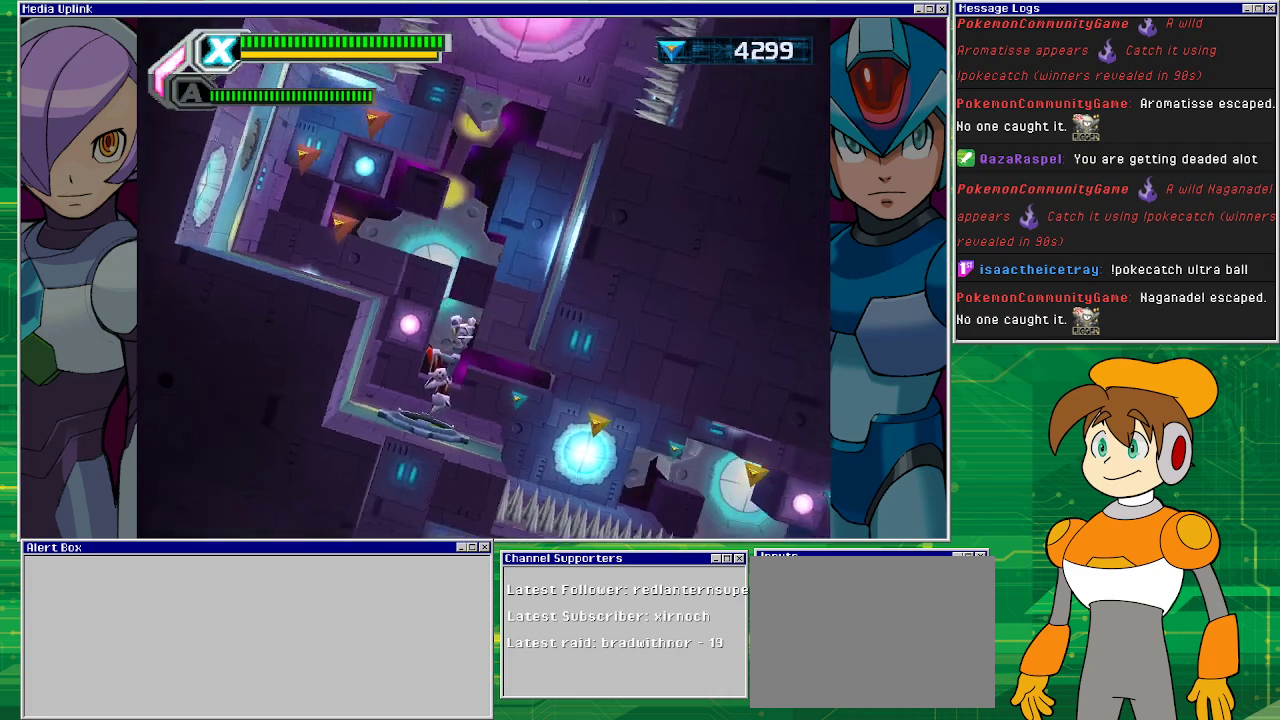
{"buttons": ["DPAD_RIGHT"], "left_stick": "center", "events": []}
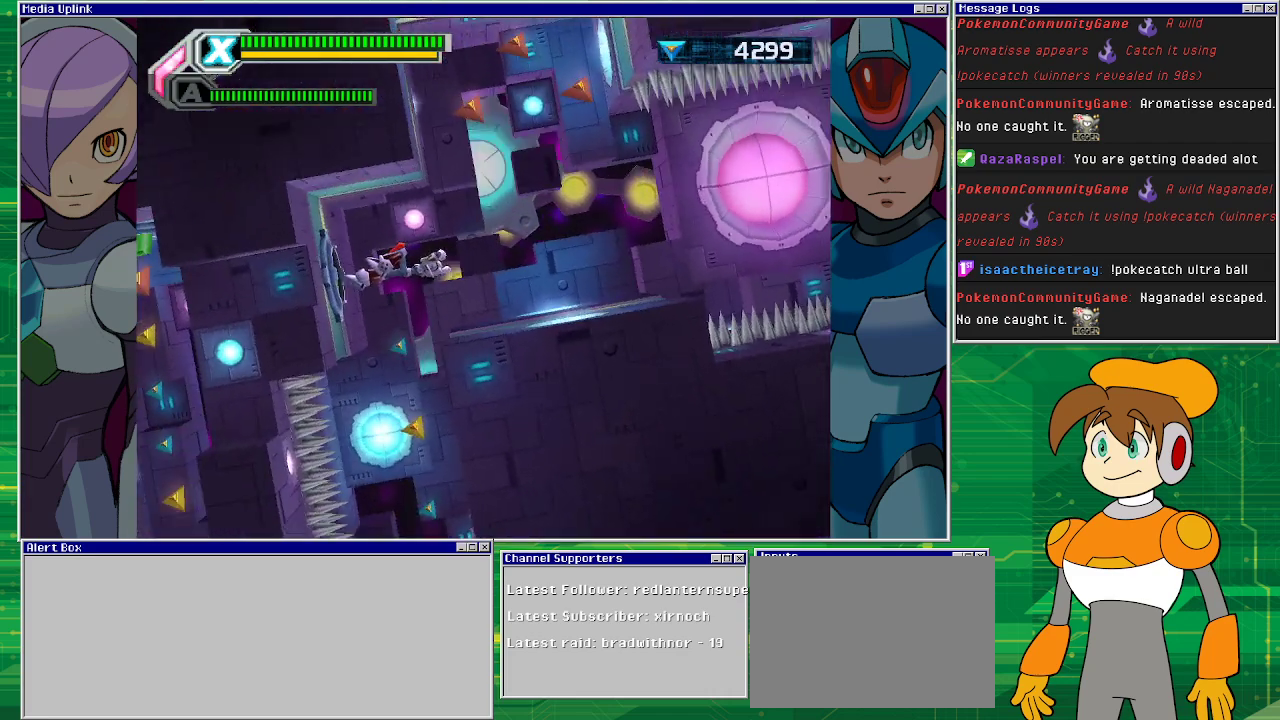
{"buttons": ["DPAD_RIGHT"], "left_stick": "center", "events": []}
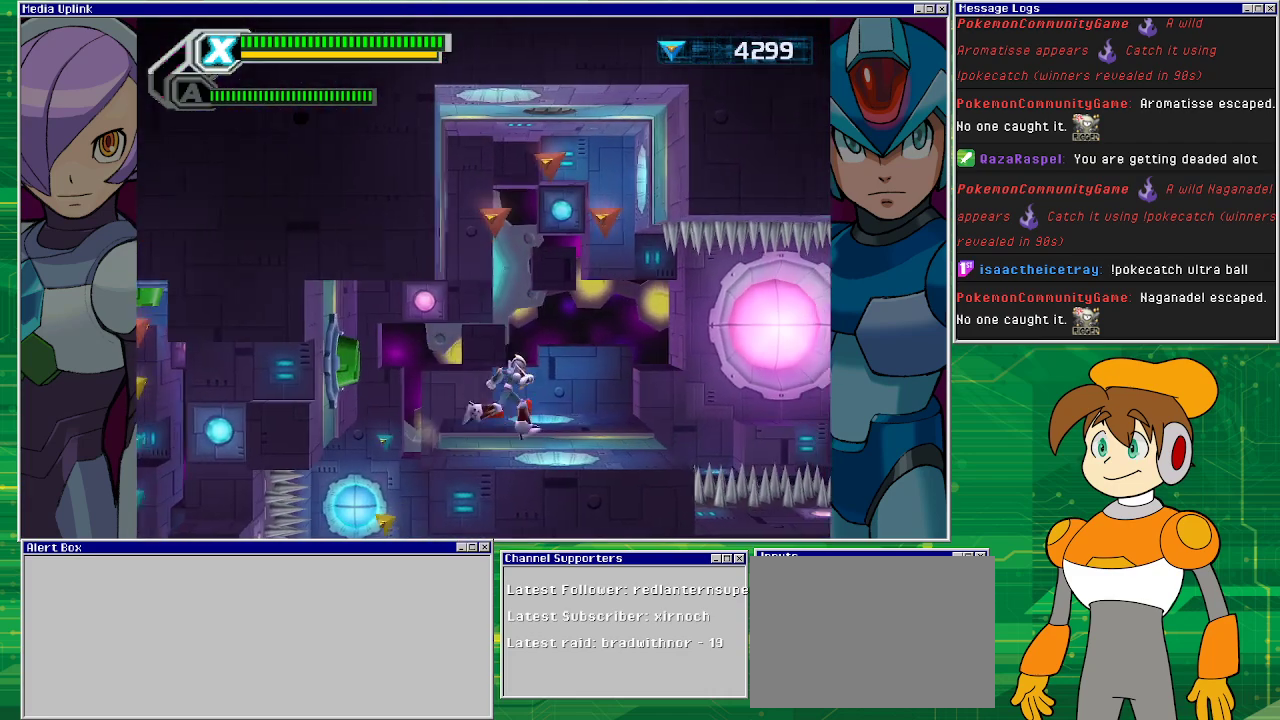
{"buttons": ["CROSS"], "left_stick": "center", "events": [[167, "DPAD_RIGHT", "up"], [467, "CROSS", "down"]]}
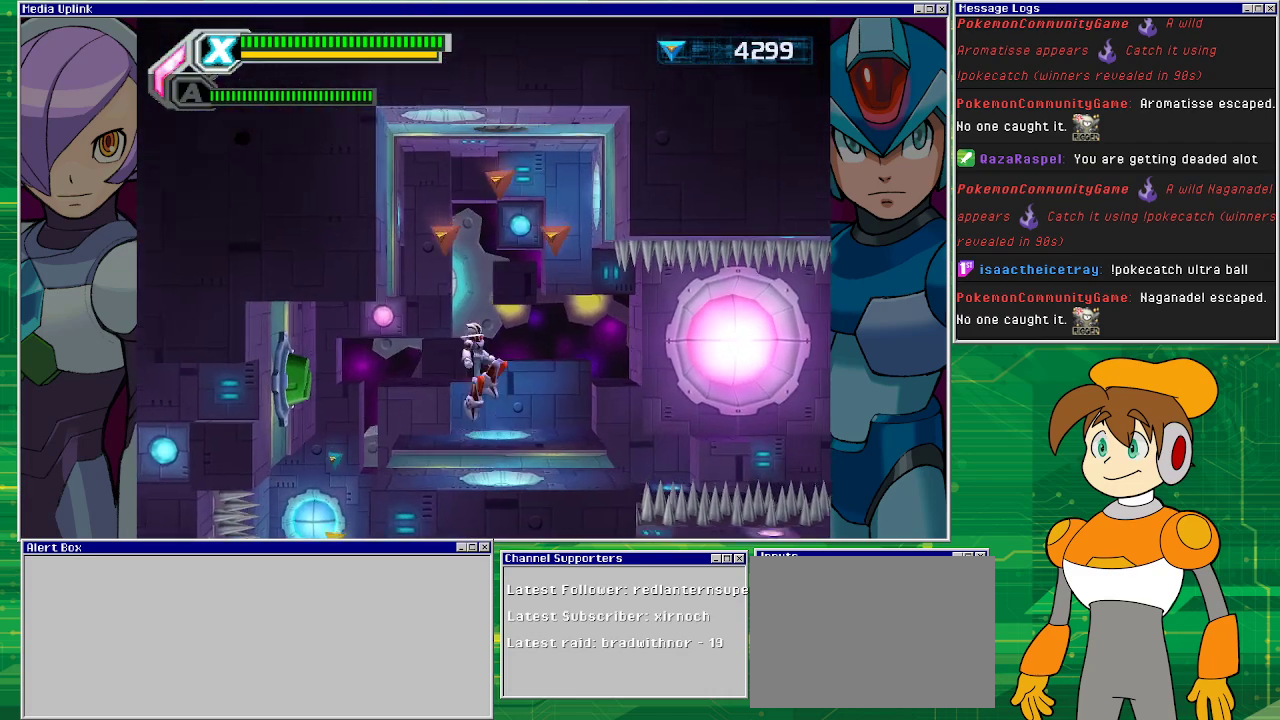
{"buttons": [], "left_stick": "center", "events": [[33, "DPAD_LEFT", "down"], [67, "DPAD_LEFT", "up"], [300, "DPAD_RIGHT", "down"], [467, "DPAD_RIGHT", "up"], [500, "CROSS", "up"]]}
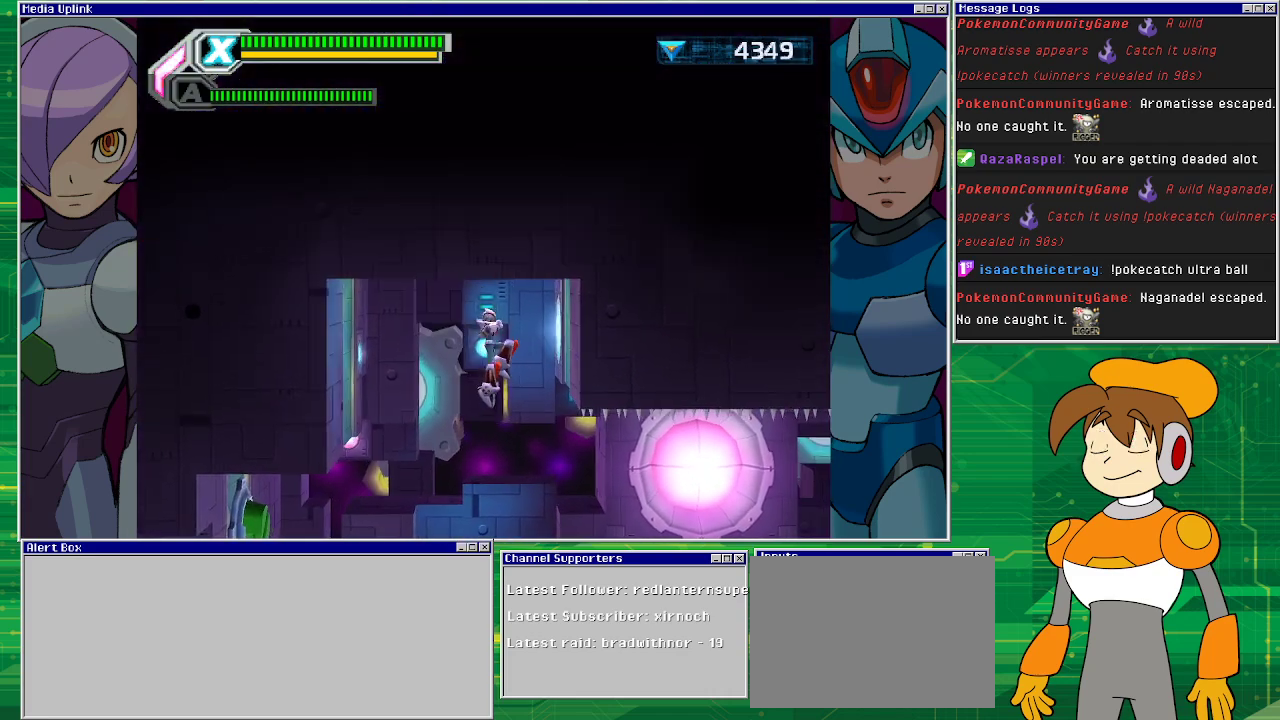
{"buttons": ["DPAD_LEFT"], "left_stick": "center", "events": [[167, "DPAD_LEFT", "down"]]}